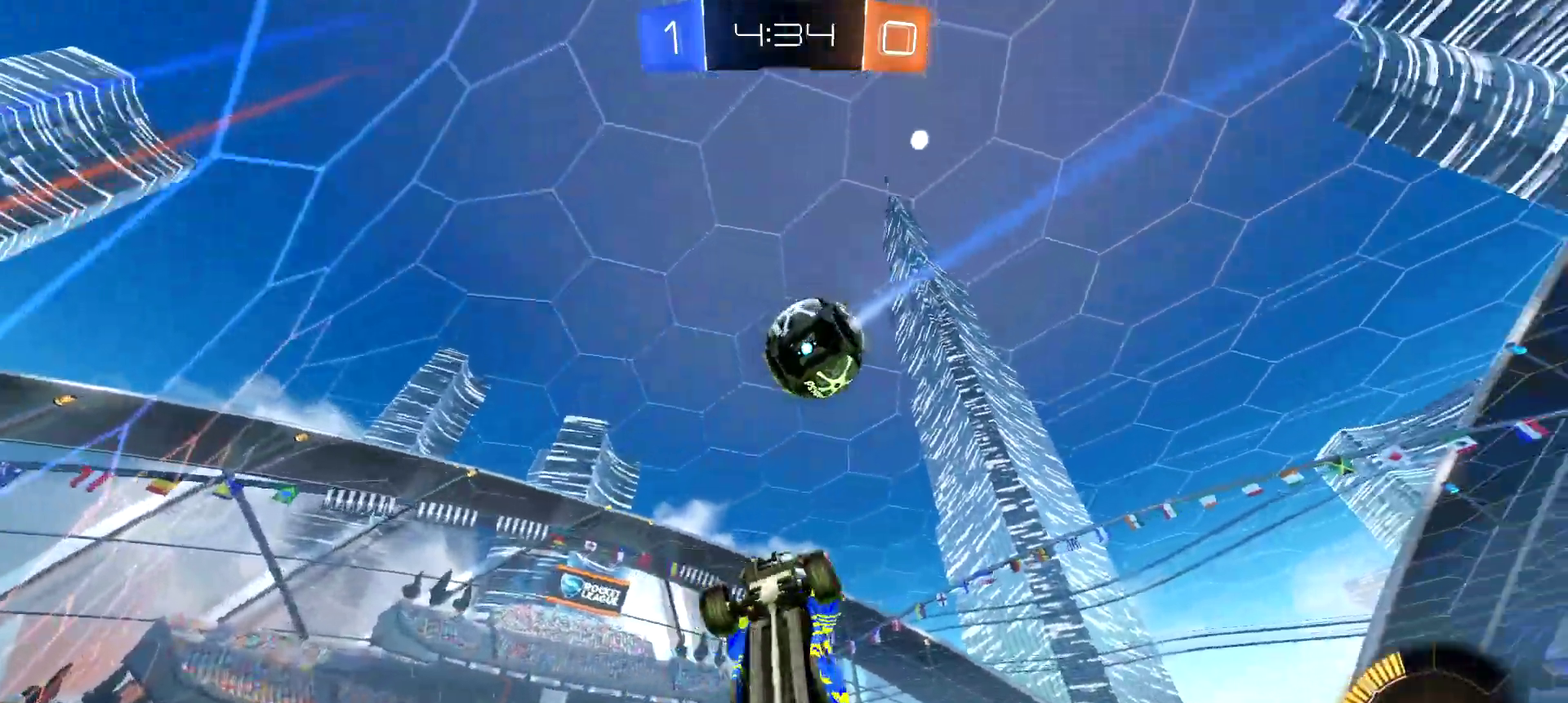
Gameplay with a controller (PlayStation layout); each line is a JSON object with the inputs held at the frame after it. "events" lists button and stick changes between this image and that frame as [ms after this image, input, new state], when the widget could be followed in between. Not read: L1 R1.
{"buttons": ["R2"], "left_stick": "up-left", "right_stick": "center"}
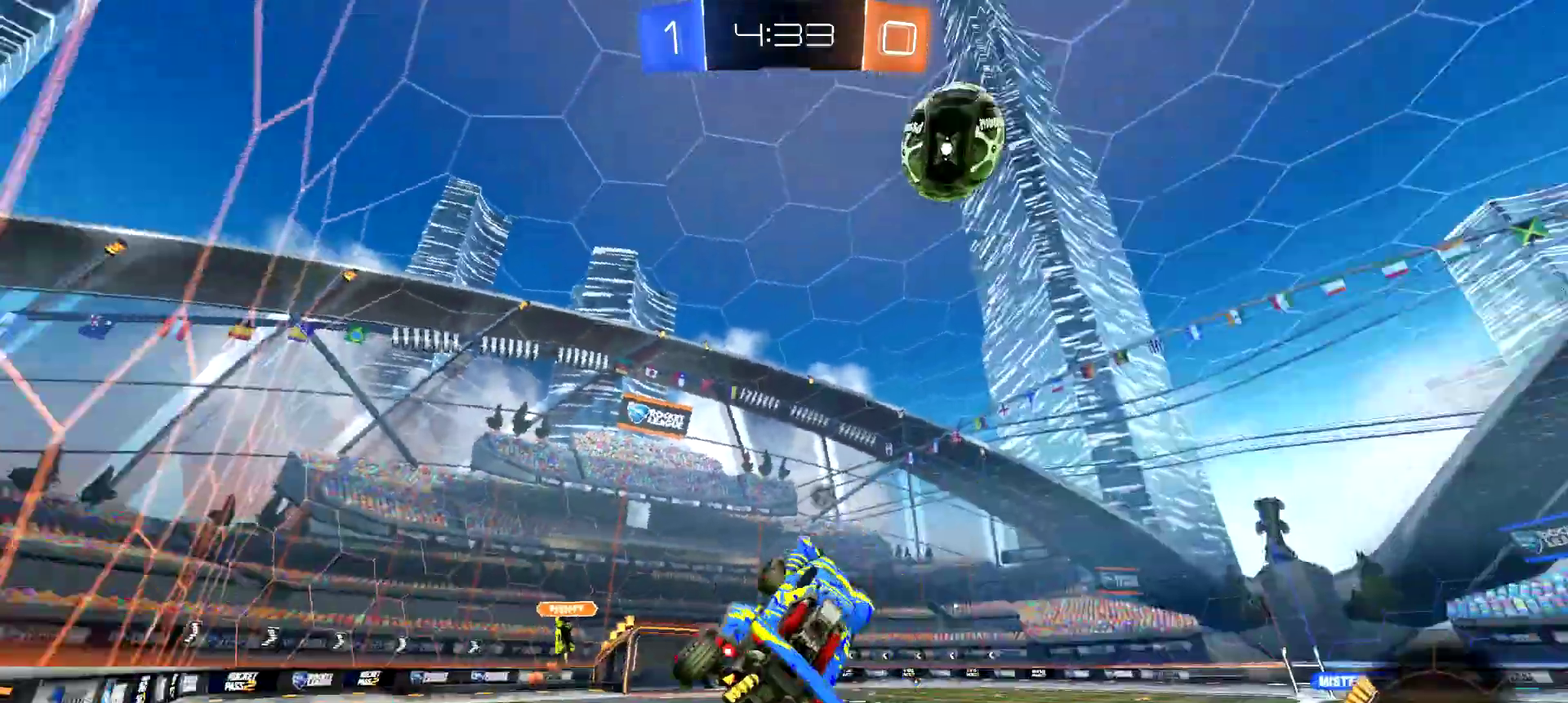
{"buttons": ["TRIANGLE", "R2"], "left_stick": "left", "right_stick": "center", "events": [[217, "left_stick", "center"], [434, "left_stick", "left"], [484, "TRIANGLE", "down"]]}
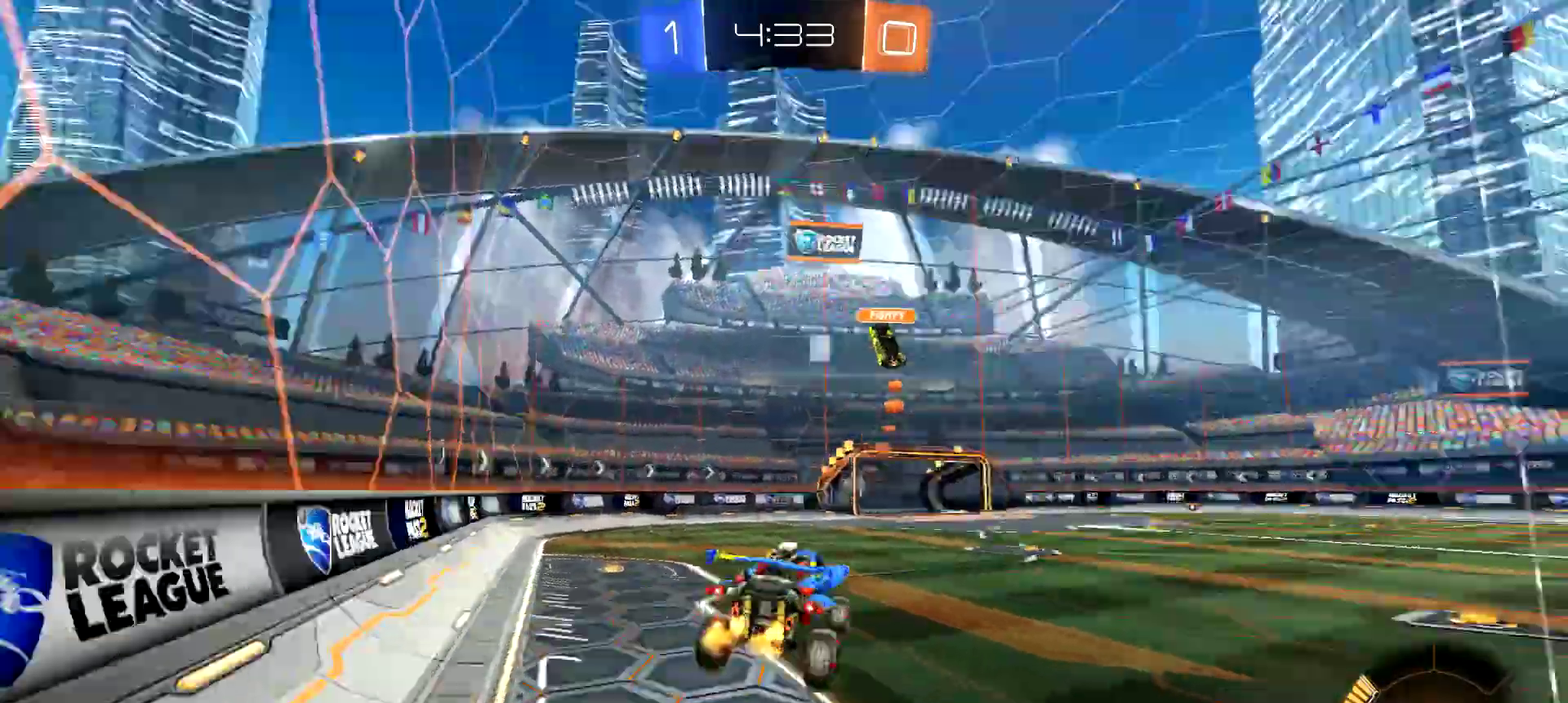
{"buttons": ["R2"], "left_stick": "center", "right_stick": "center", "events": [[83, "TRIANGLE", "up"], [83, "left_stick", "down-left"], [267, "left_stick", "center"], [417, "left_stick", "right"], [500, "left_stick", "center"]]}
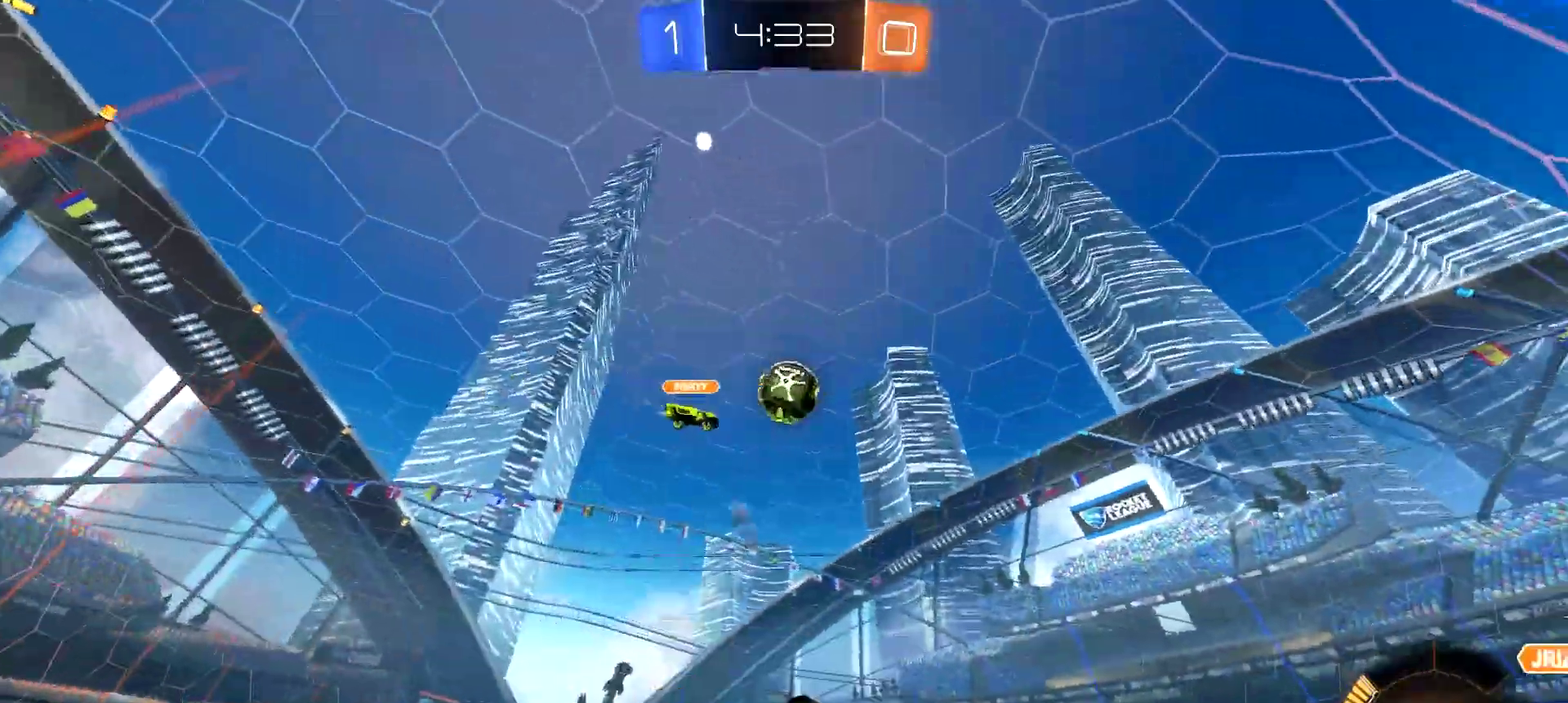
{"buttons": ["R2"], "left_stick": "right", "right_stick": "center", "events": [[134, "left_stick", "right"], [250, "TRIANGLE", "down"], [250, "left_stick", "center"], [384, "TRIANGLE", "up"], [467, "left_stick", "right"]]}
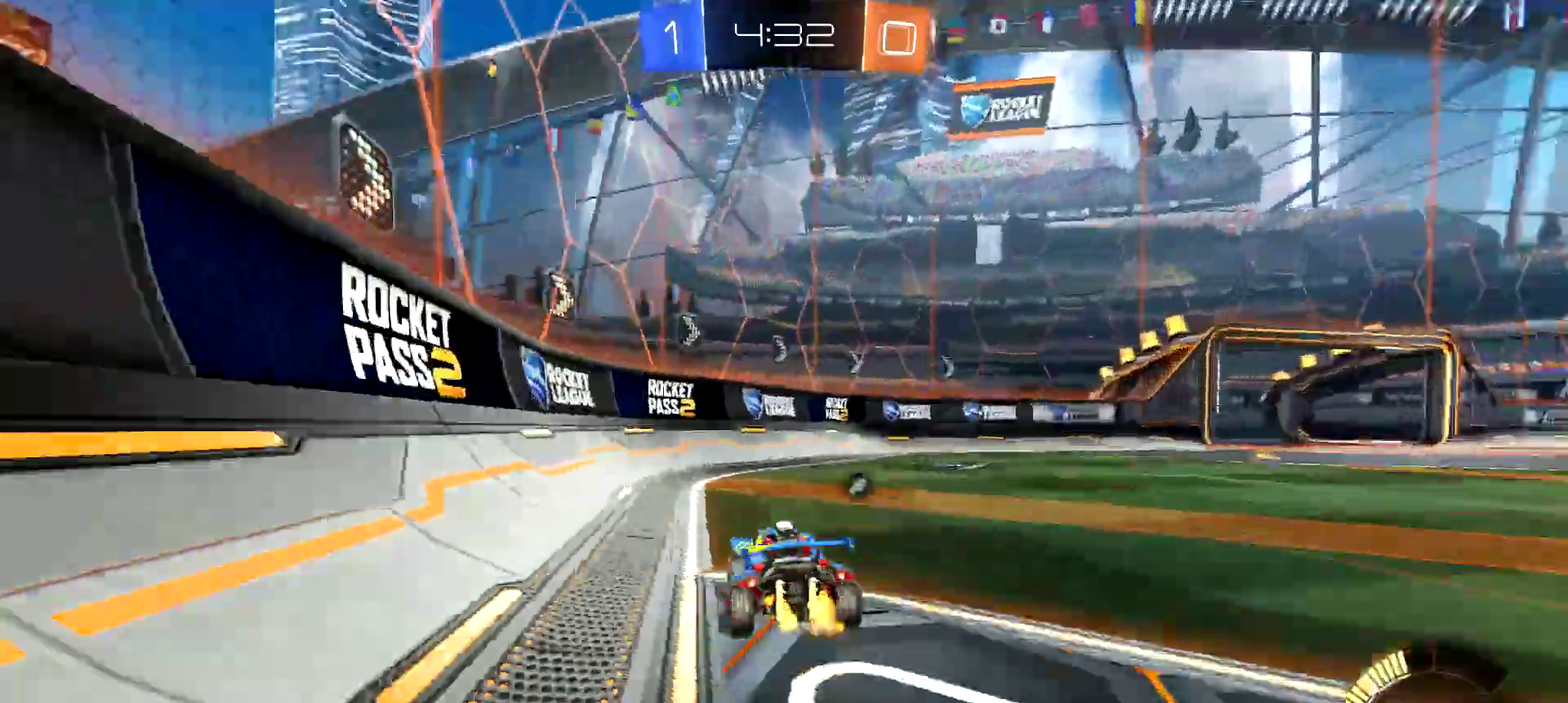
{"buttons": ["L2", "R2"], "left_stick": "right", "right_stick": "center", "events": [[116, "TRIANGLE", "down"], [133, "left_stick", "center"], [200, "left_stick", "right"], [233, "TRIANGLE", "up"], [467, "L2", "down"]]}
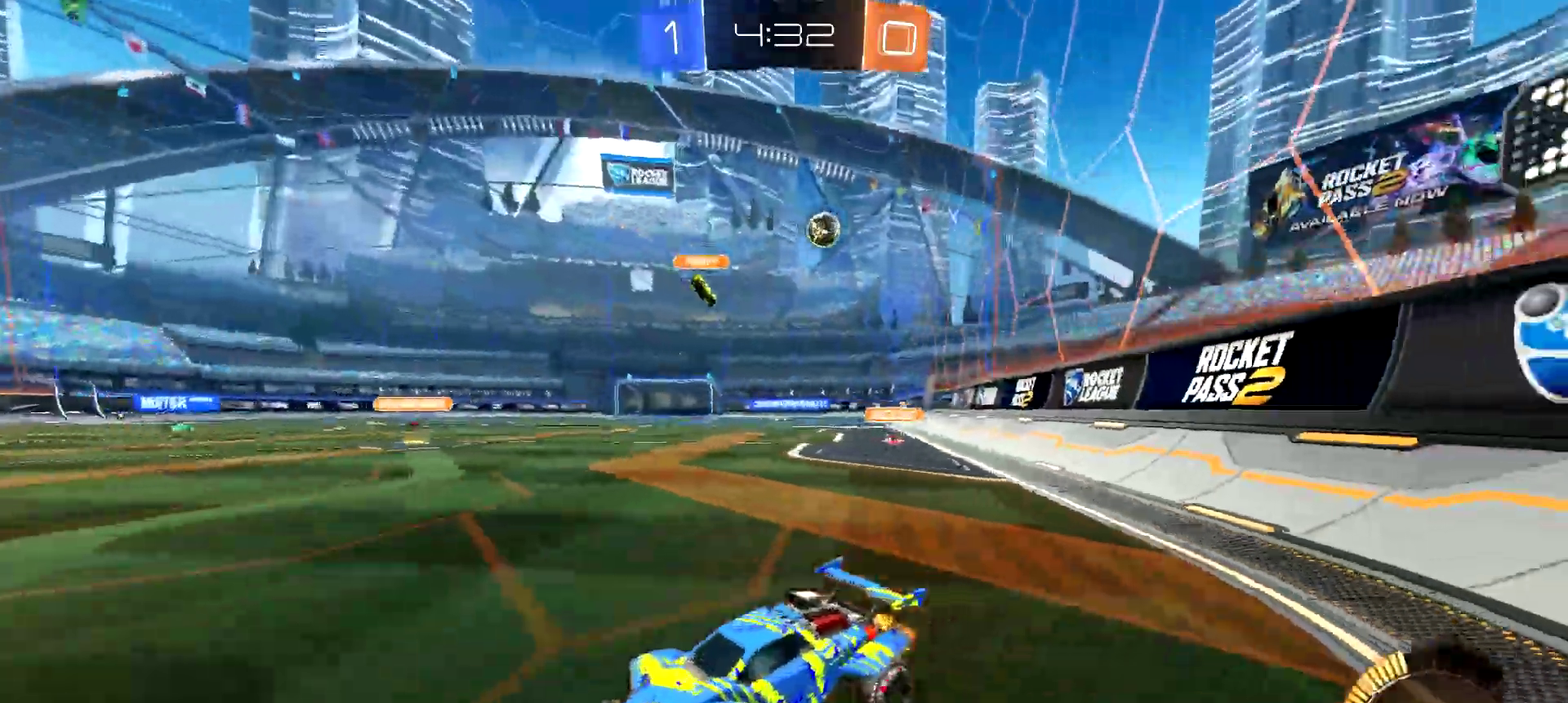
{"buttons": [], "left_stick": "right", "right_stick": "center", "events": [[34, "R2", "up"], [117, "L2", "up"], [117, "left_stick", "center"], [351, "left_stick", "right"]]}
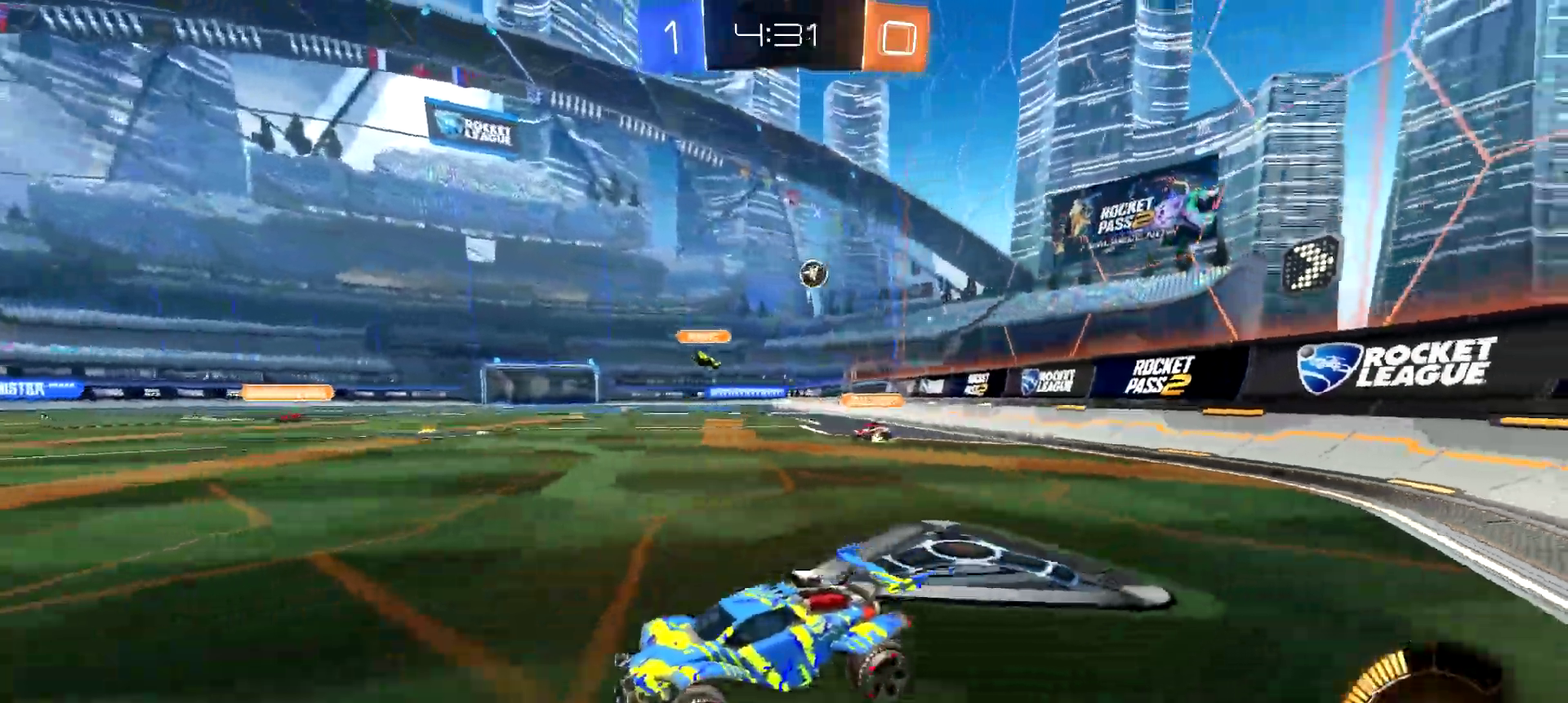
{"buttons": [], "left_stick": "left", "right_stick": "center", "events": [[33, "left_stick", "center"], [100, "left_stick", "left"]]}
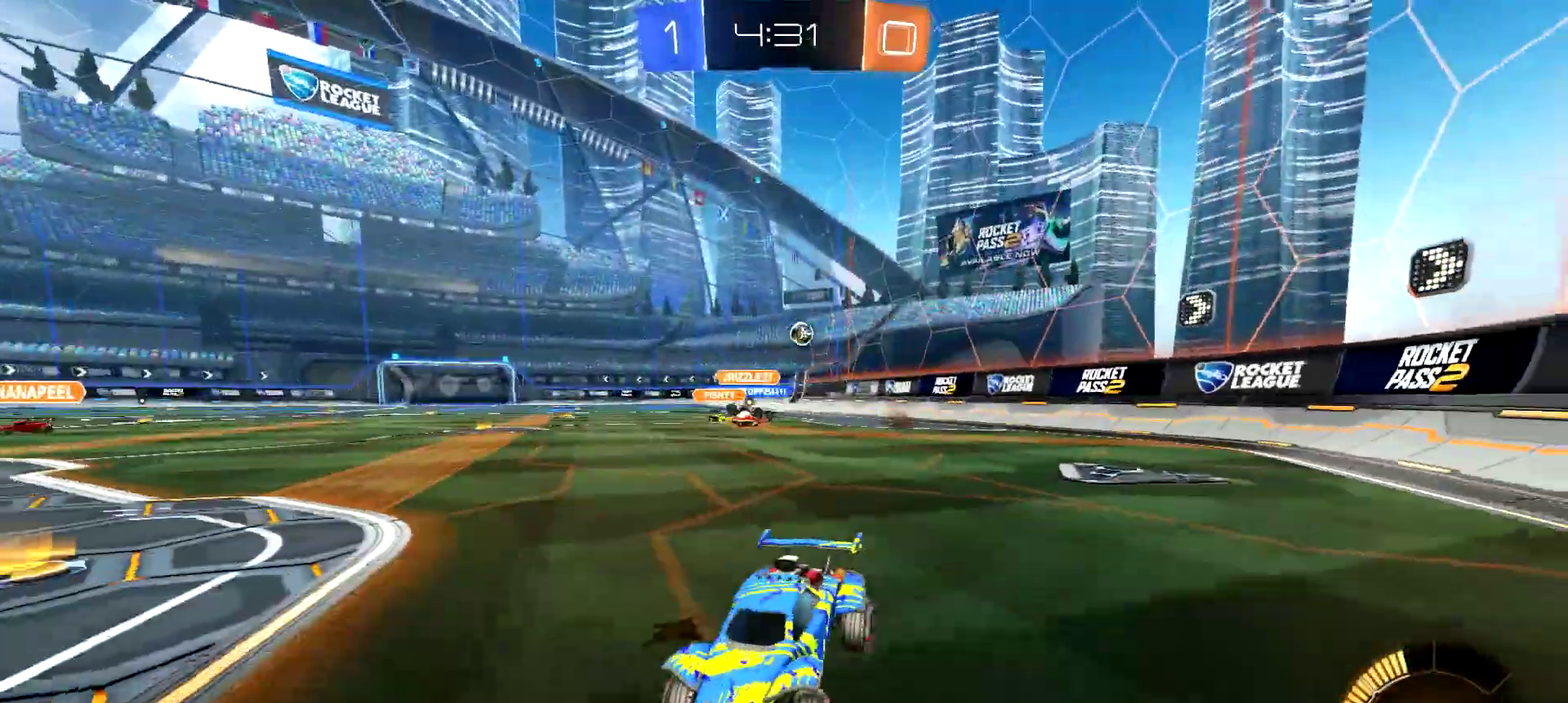
{"buttons": ["R2"], "left_stick": "left", "right_stick": "center", "events": [[300, "R2", "down"]]}
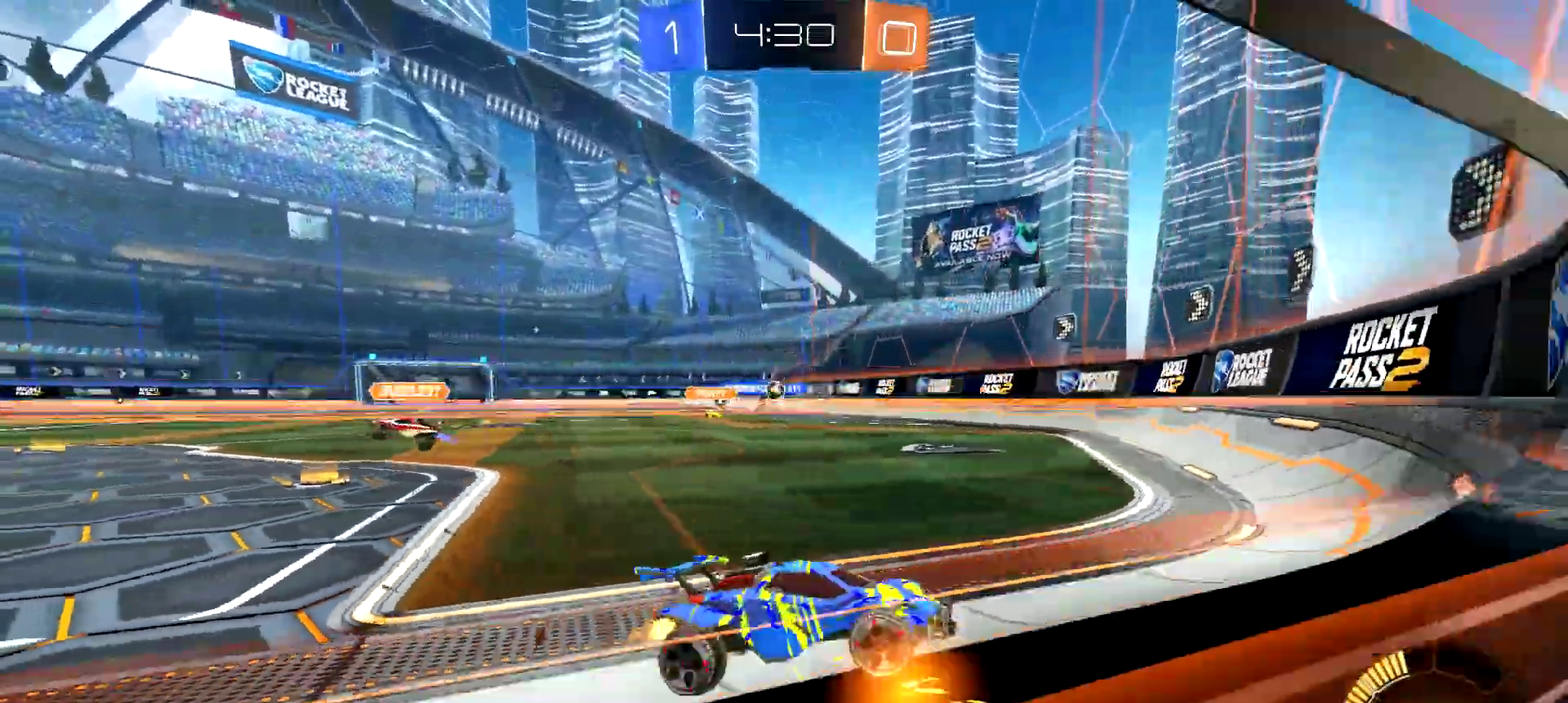
{"buttons": ["R2"], "left_stick": "left", "right_stick": "center", "events": []}
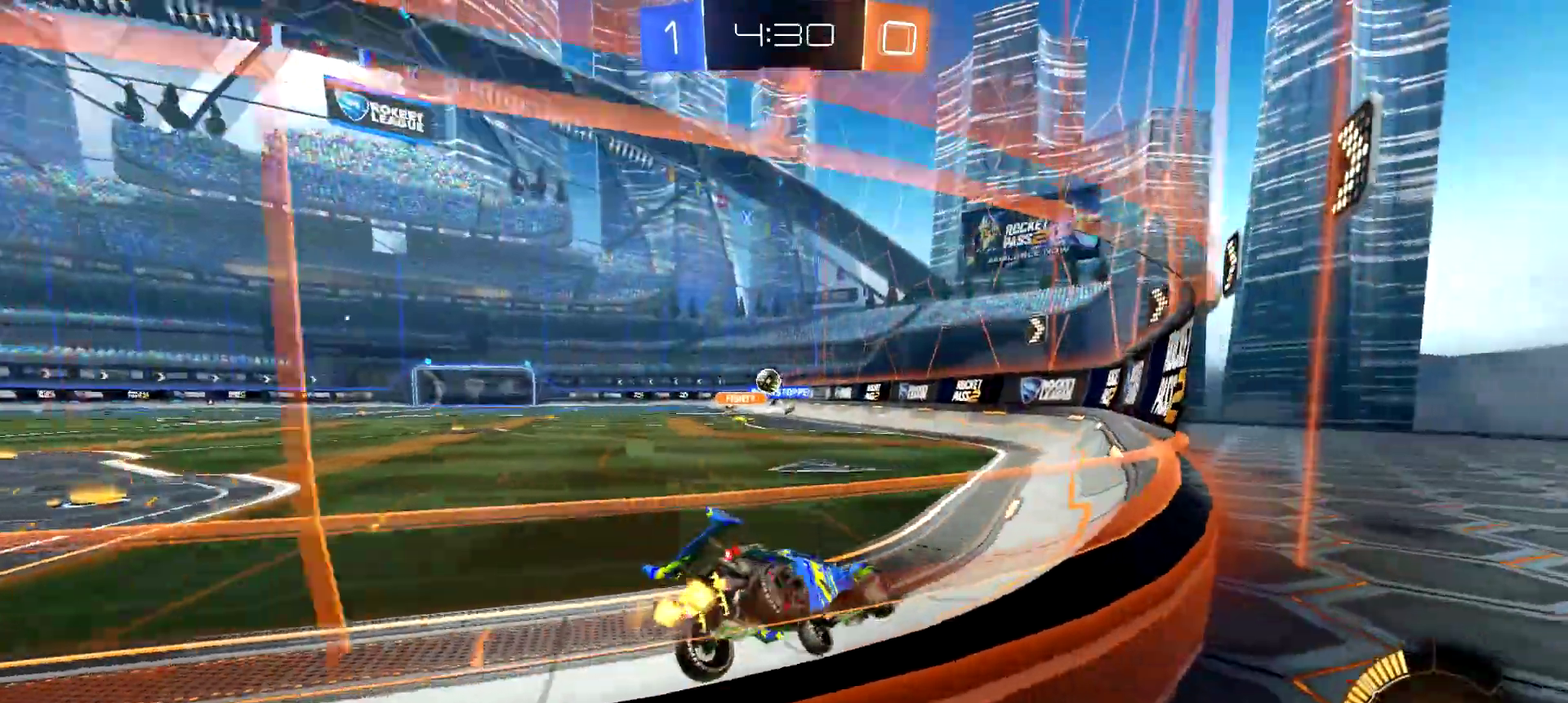
{"buttons": ["R2"], "left_stick": "center", "right_stick": "center", "events": [[300, "left_stick", "center"], [400, "left_stick", "left"], [500, "left_stick", "center"]]}
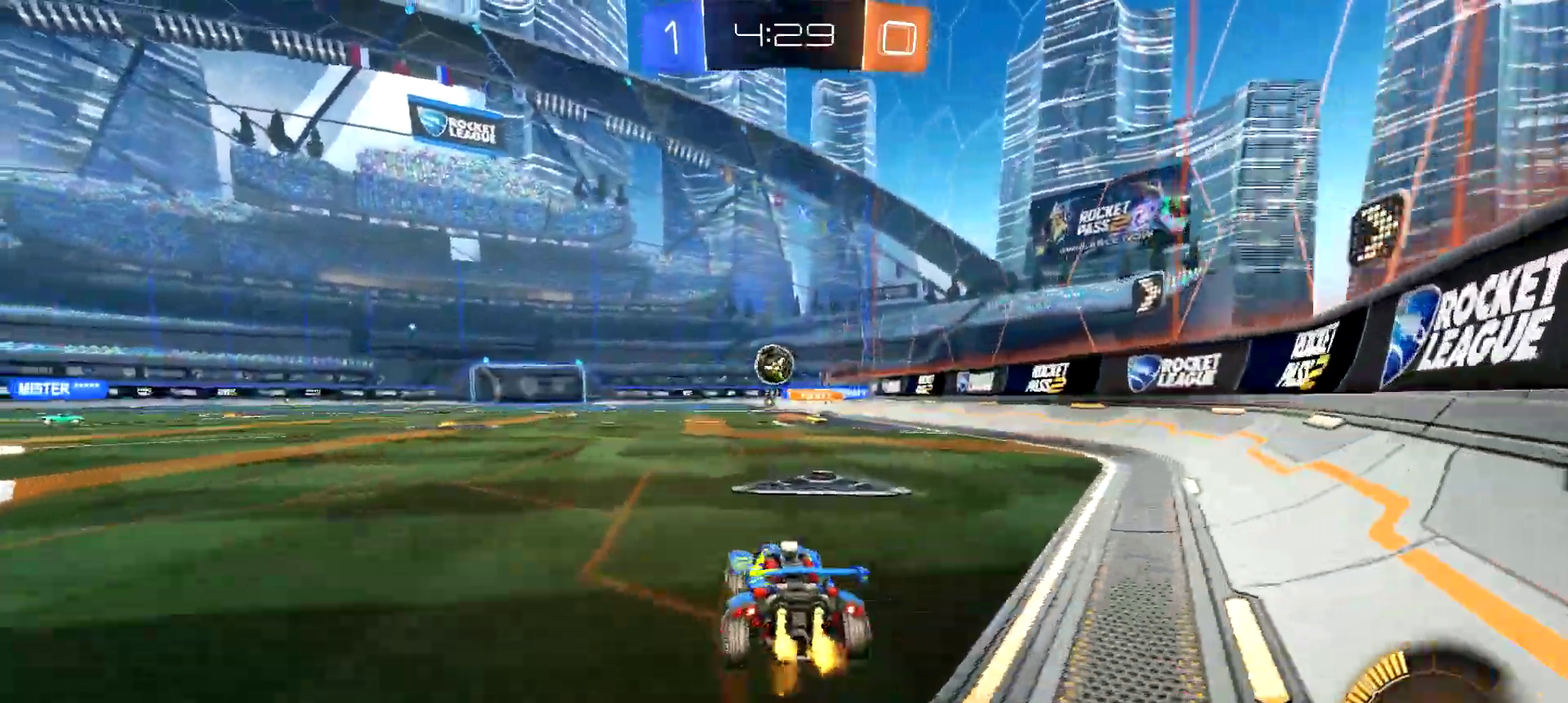
{"buttons": ["R2"], "left_stick": "center", "right_stick": "center", "events": [[50, "CROSS", "down"], [133, "CROSS", "up"], [133, "left_stick", "left"], [284, "left_stick", "center"]]}
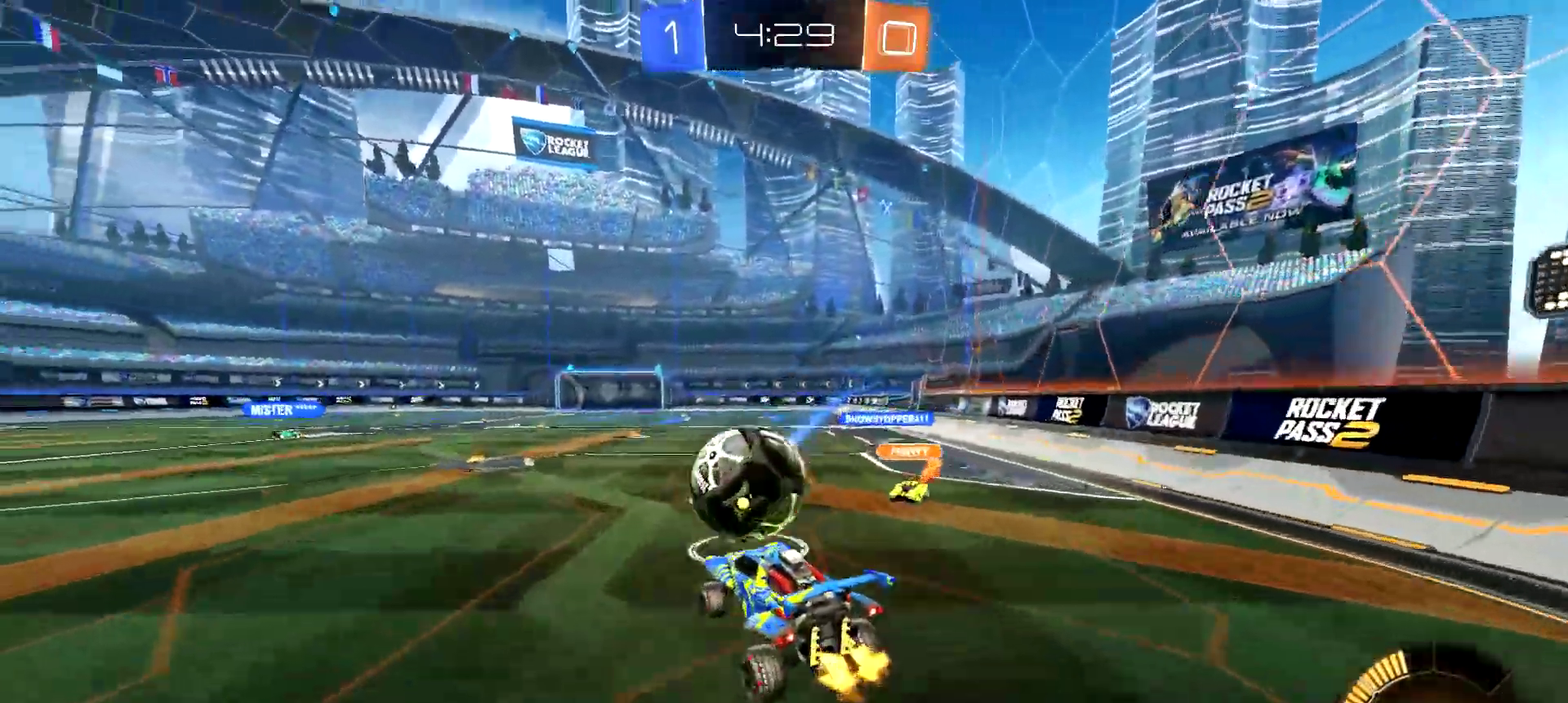
{"buttons": ["R2"], "left_stick": "down", "right_stick": "center", "events": [[50, "left_stick", "up-left"], [100, "CROSS", "down"], [183, "CROSS", "up"], [200, "left_stick", "down"]]}
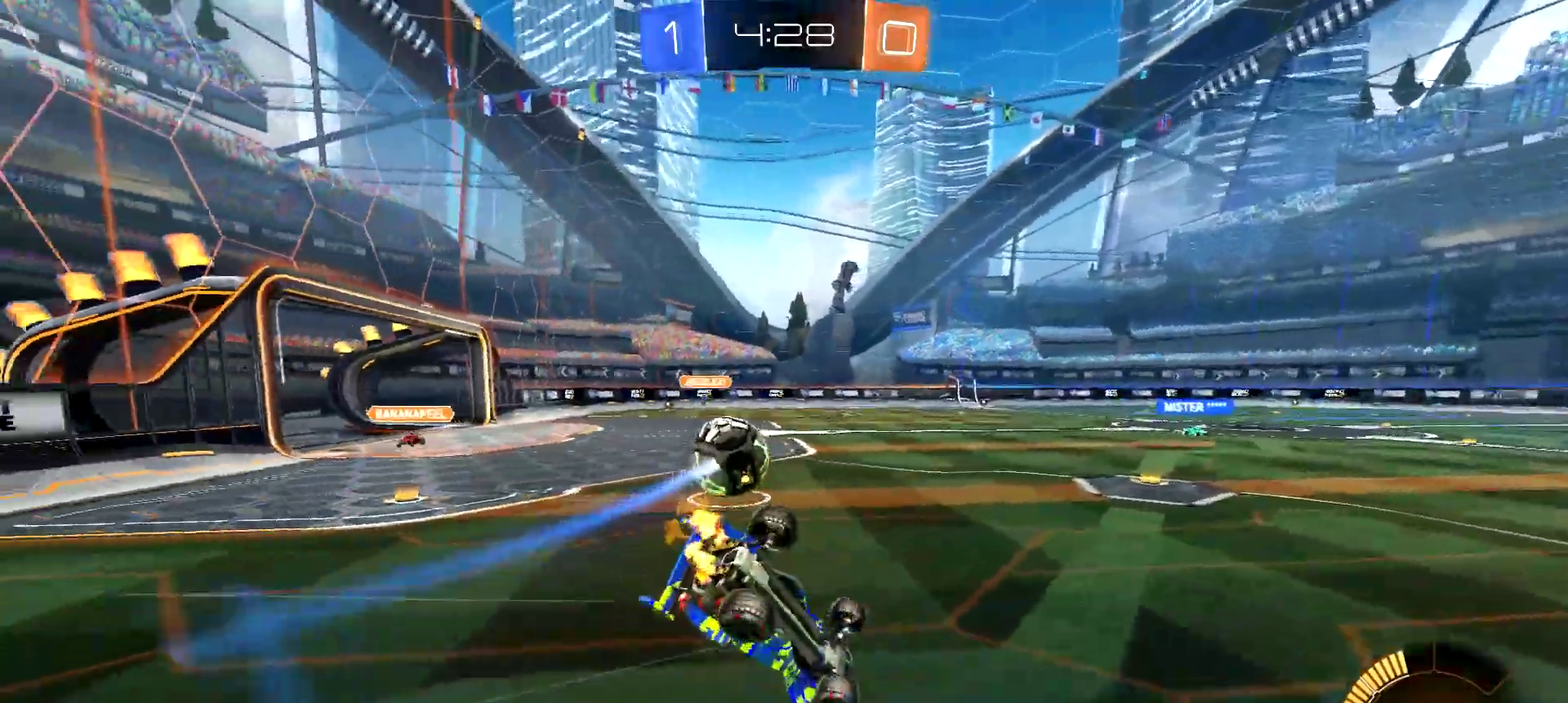
{"buttons": ["R2"], "left_stick": "center", "right_stick": "center", "events": [[50, "left_stick", "down-left"], [100, "left_stick", "left"], [334, "left_stick", "up-left"], [450, "left_stick", "center"]]}
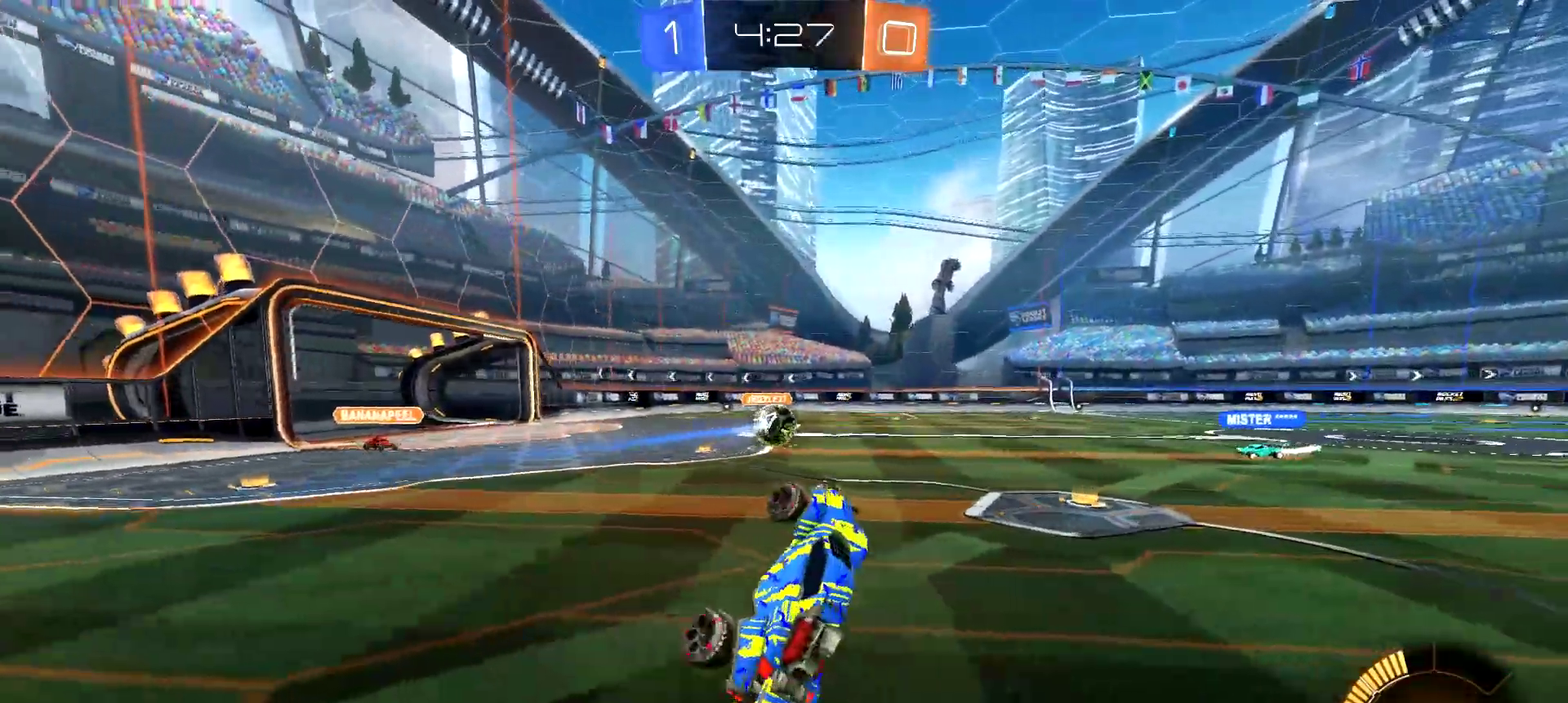
{"buttons": ["CIRCLE", "R2"], "left_stick": "right", "right_stick": "center", "events": [[83, "left_stick", "right"], [200, "CIRCLE", "down"], [383, "left_stick", "up-left"], [500, "left_stick", "right"]]}
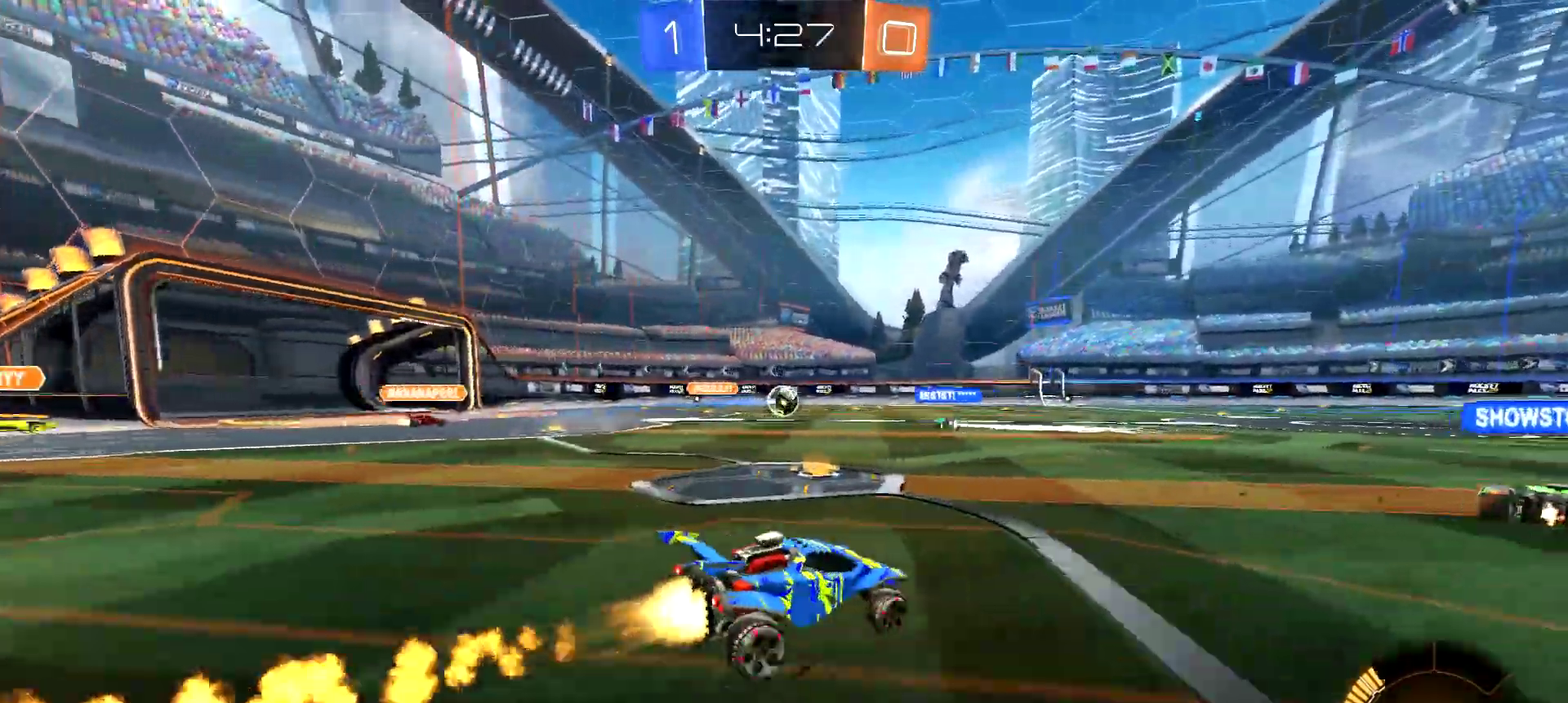
{"buttons": ["CIRCLE", "R2"], "left_stick": "center", "right_stick": "center", "events": [[150, "left_stick", "center"], [234, "left_stick", "up-right"], [250, "CROSS", "down"], [317, "CROSS", "up"], [367, "CROSS", "down"], [367, "left_stick", "up"], [384, "TRIANGLE", "down"], [450, "left_stick", "center"], [484, "CROSS", "up"], [501, "TRIANGLE", "up"]]}
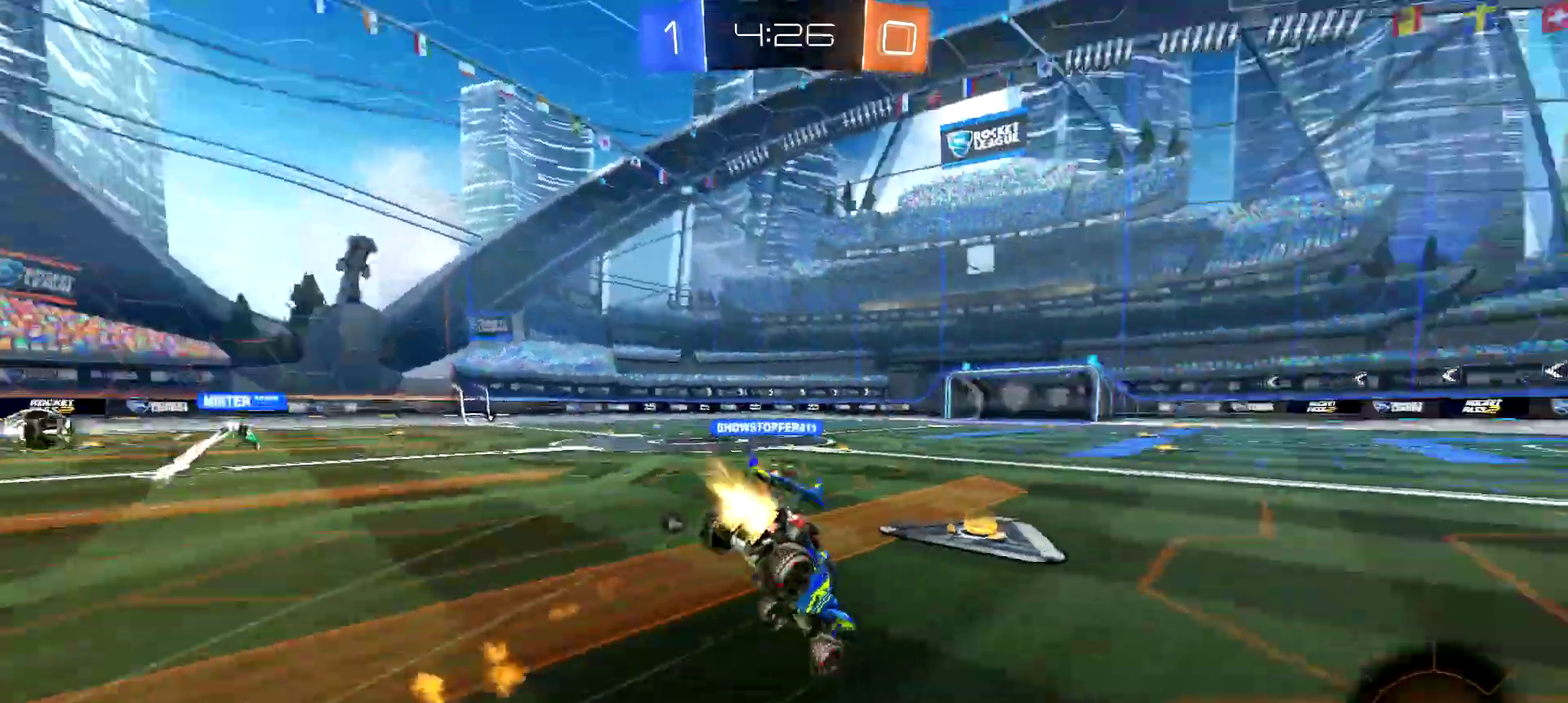
{"buttons": ["R2"], "left_stick": "center", "right_stick": "center", "events": [[33, "CIRCLE", "up"], [300, "left_stick", "right"], [433, "left_stick", "center"]]}
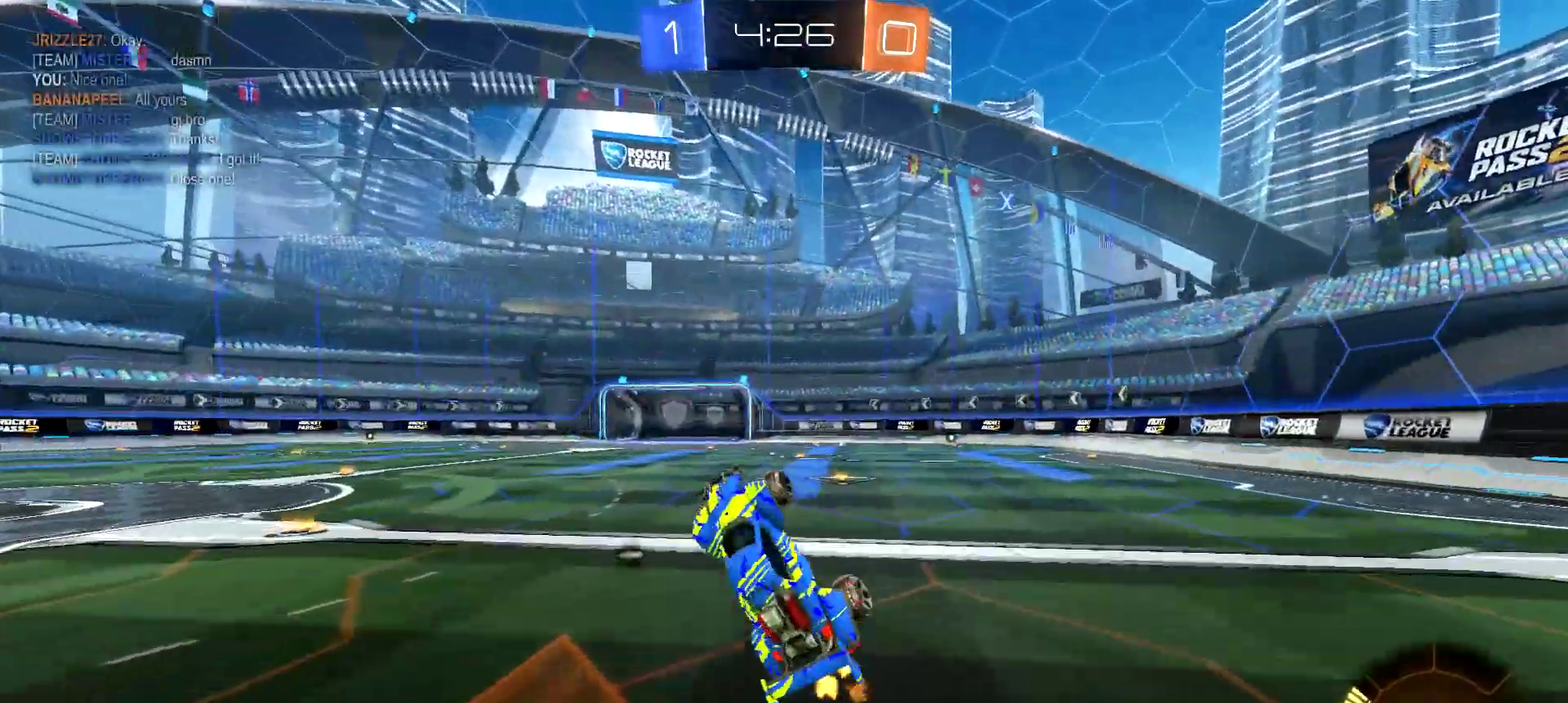
{"buttons": ["CIRCLE", "R2"], "left_stick": "right", "right_stick": "center", "events": [[33, "TRIANGLE", "down"], [133, "TRIANGLE", "up"], [200, "left_stick", "right"], [467, "CIRCLE", "down"]]}
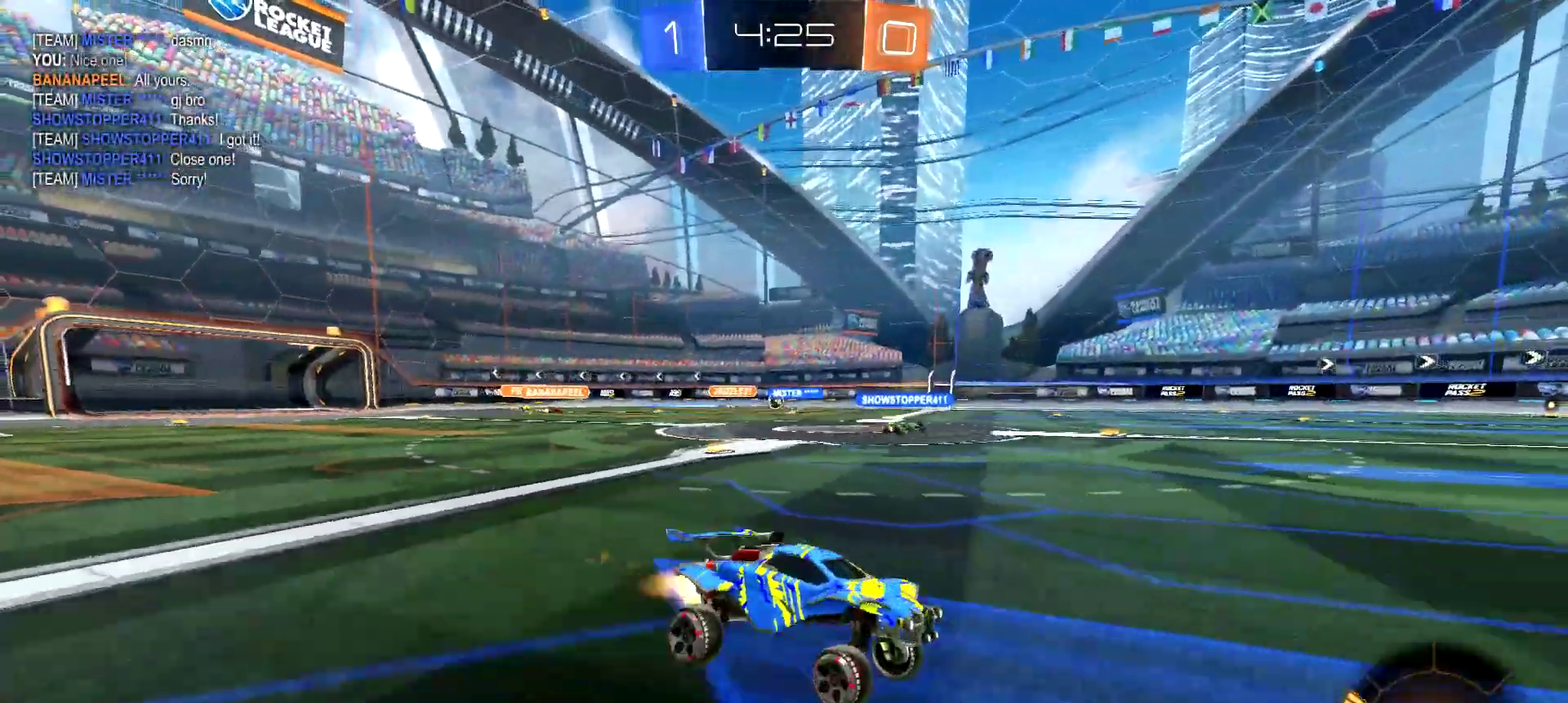
{"buttons": ["R2"], "left_stick": "center", "right_stick": "center", "events": [[166, "left_stick", "center"], [250, "TRIANGLE", "down"], [266, "CIRCLE", "up"], [317, "TRIANGLE", "up"]]}
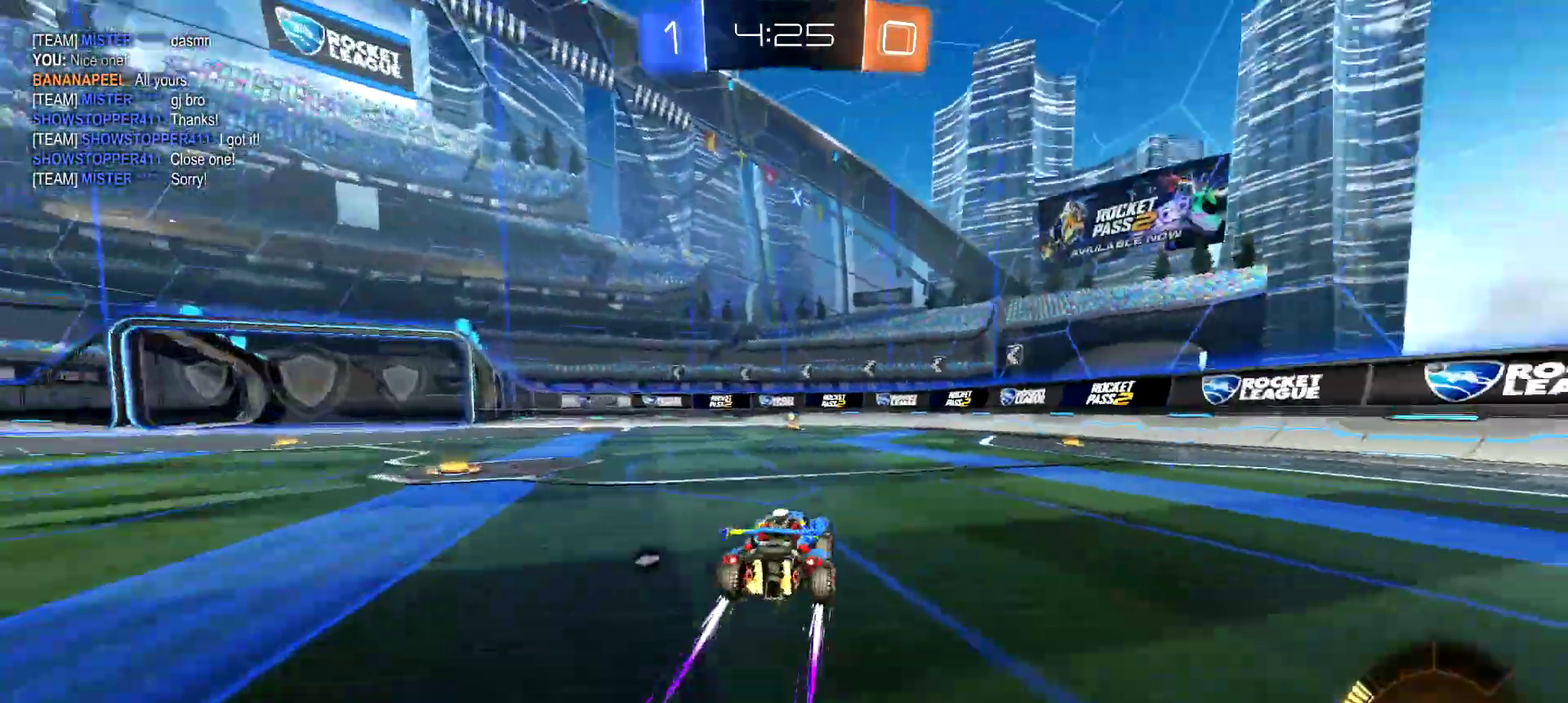
{"buttons": ["TRIANGLE", "R2"], "left_stick": "center", "right_stick": "center", "events": [[133, "CIRCLE", "down"], [250, "CIRCLE", "up"], [484, "TRIANGLE", "down"]]}
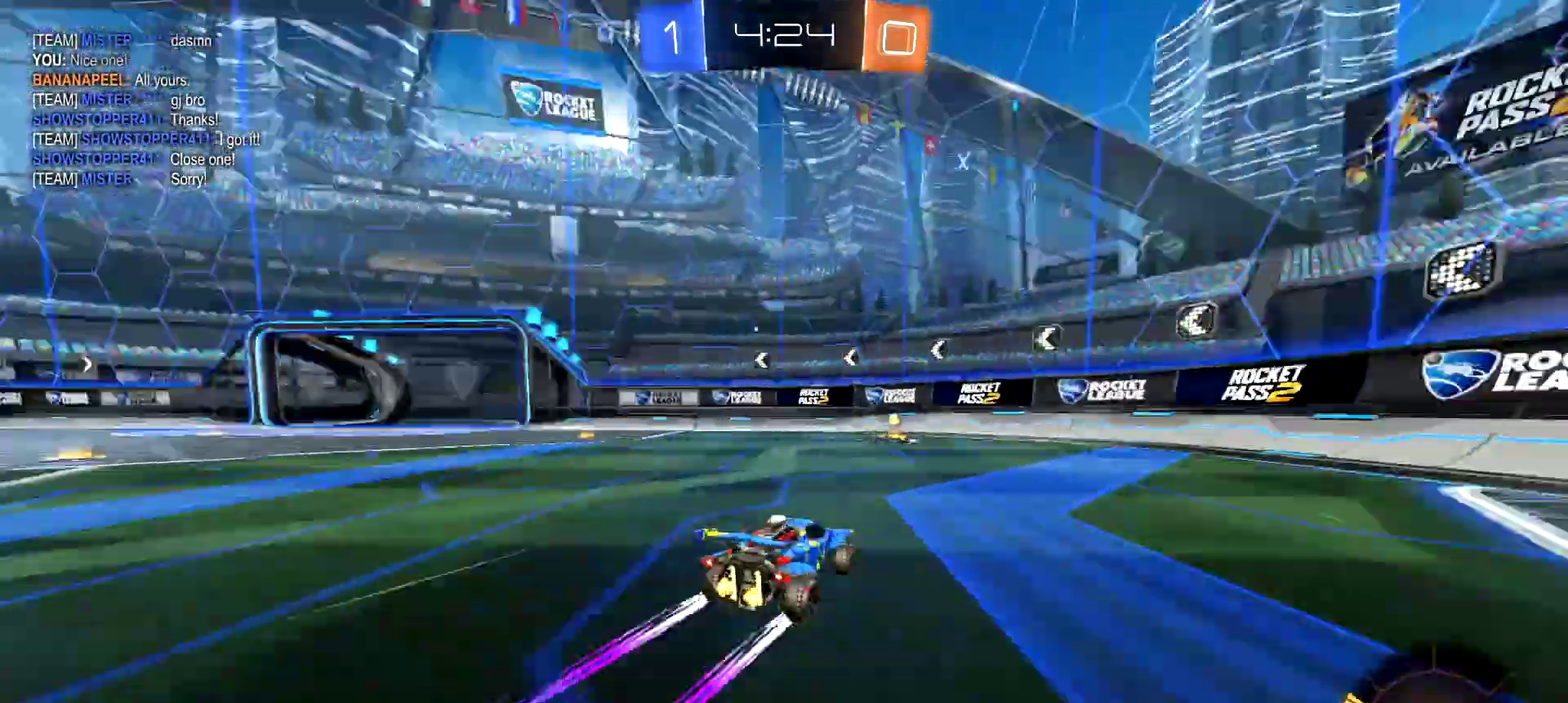
{"buttons": ["R2"], "left_stick": "left", "right_stick": "center", "events": [[16, "TRIANGLE", "up"], [183, "left_stick", "left"]]}
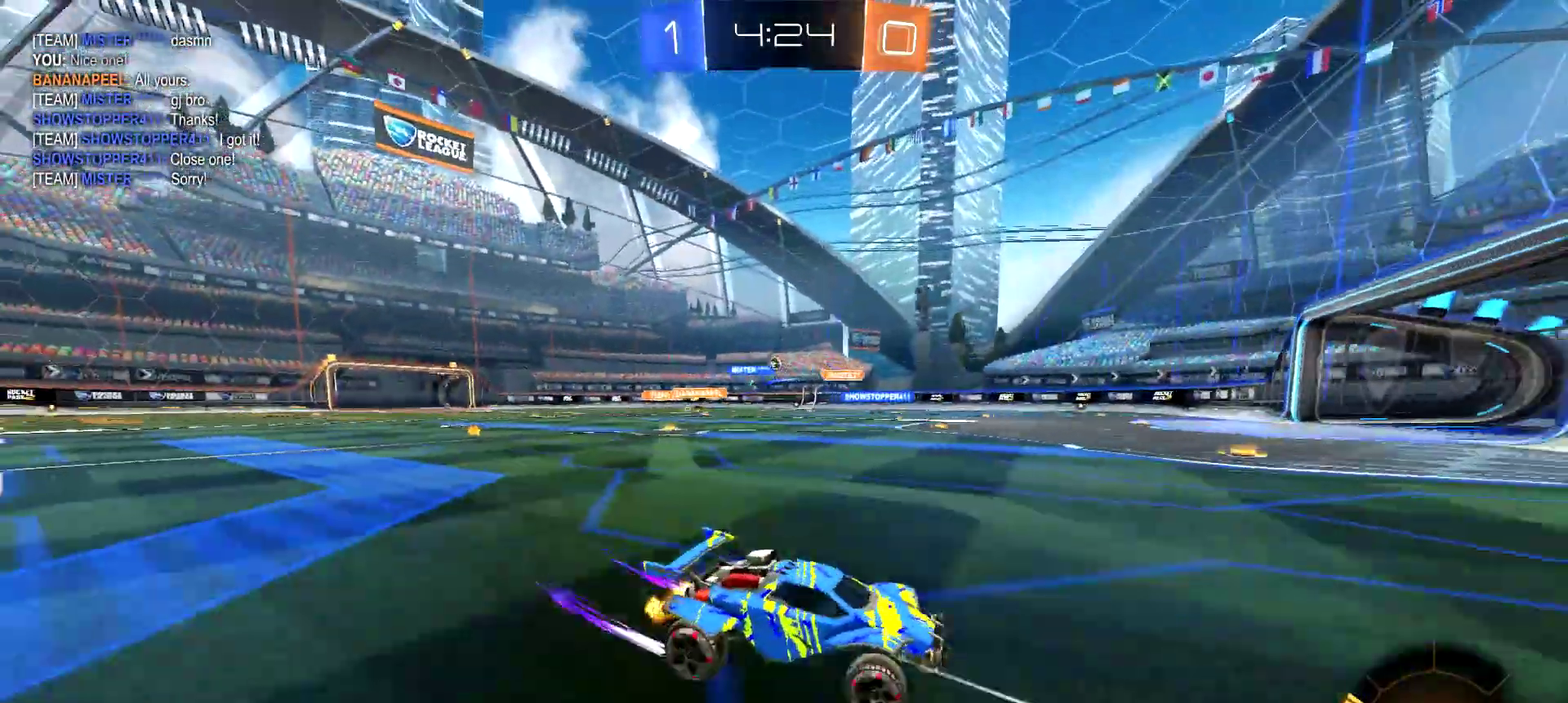
{"buttons": ["R2"], "left_stick": "left", "right_stick": "center", "events": [[184, "CIRCLE", "down"], [334, "CIRCLE", "up"]]}
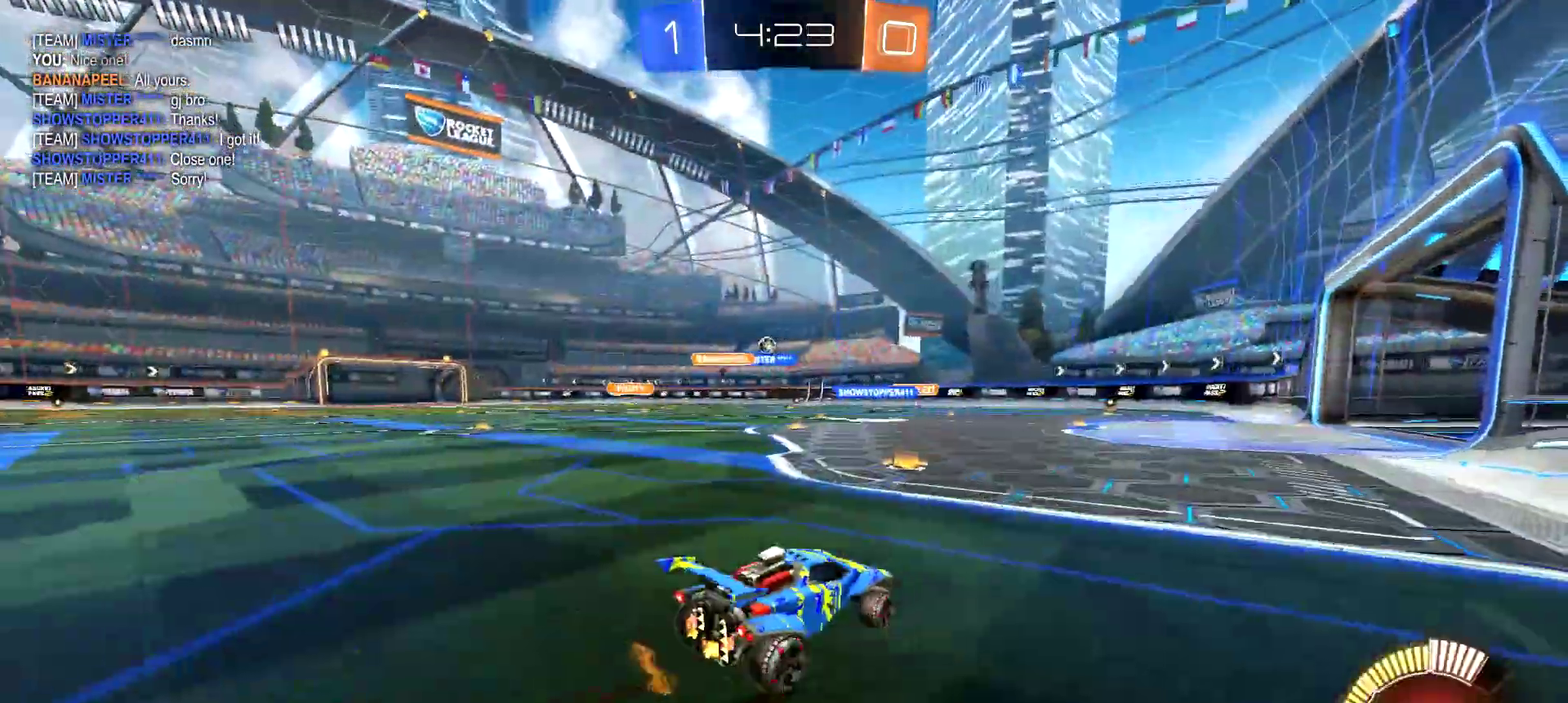
{"buttons": ["L2"], "left_stick": "right", "right_stick": "center", "events": [[150, "left_stick", "center"], [250, "left_stick", "right"], [367, "L2", "down"], [400, "R2", "up"], [417, "left_stick", "center"], [483, "left_stick", "right"]]}
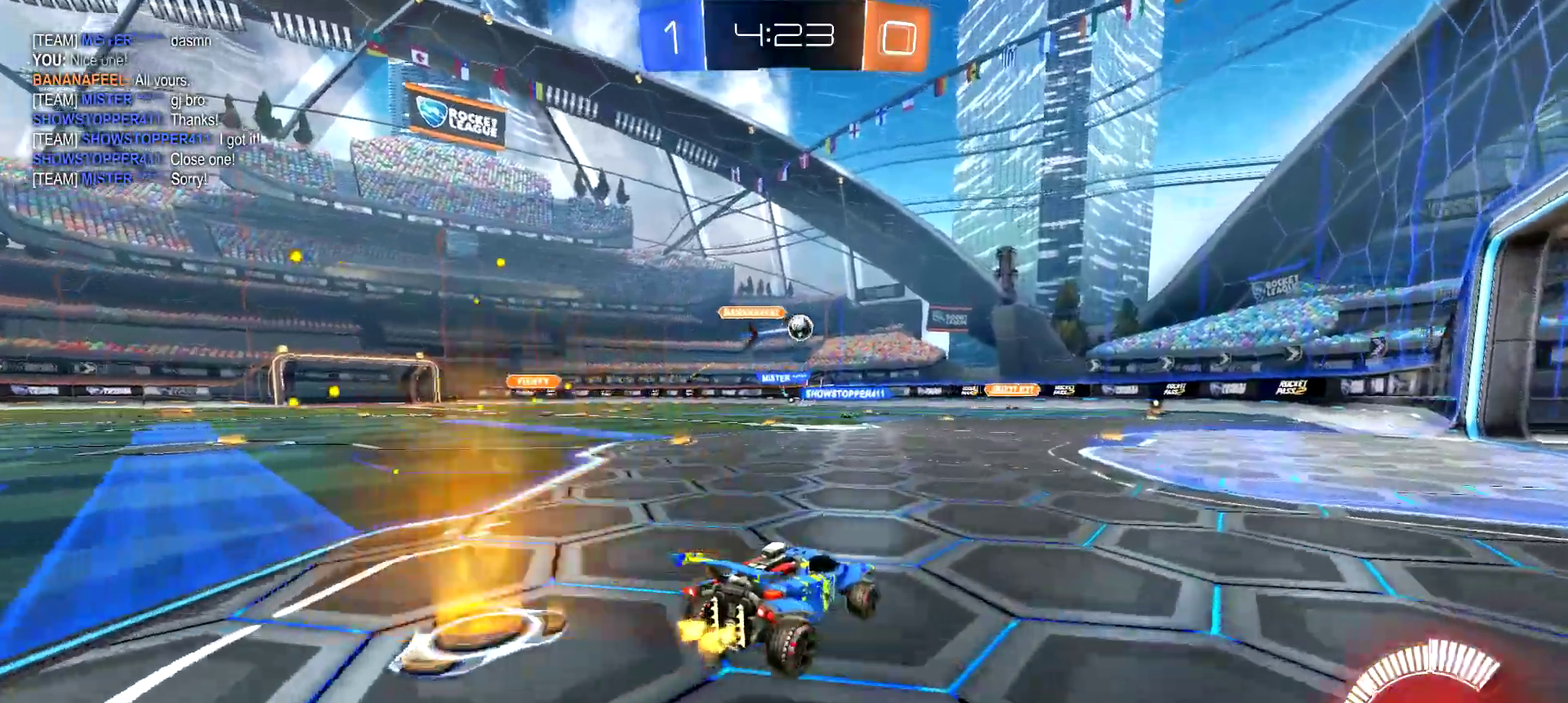
{"buttons": ["CIRCLE", "R2"], "left_stick": "center", "right_stick": "center", "events": [[17, "L2", "up"], [67, "R2", "down"], [117, "CIRCLE", "down"], [267, "left_stick", "center"]]}
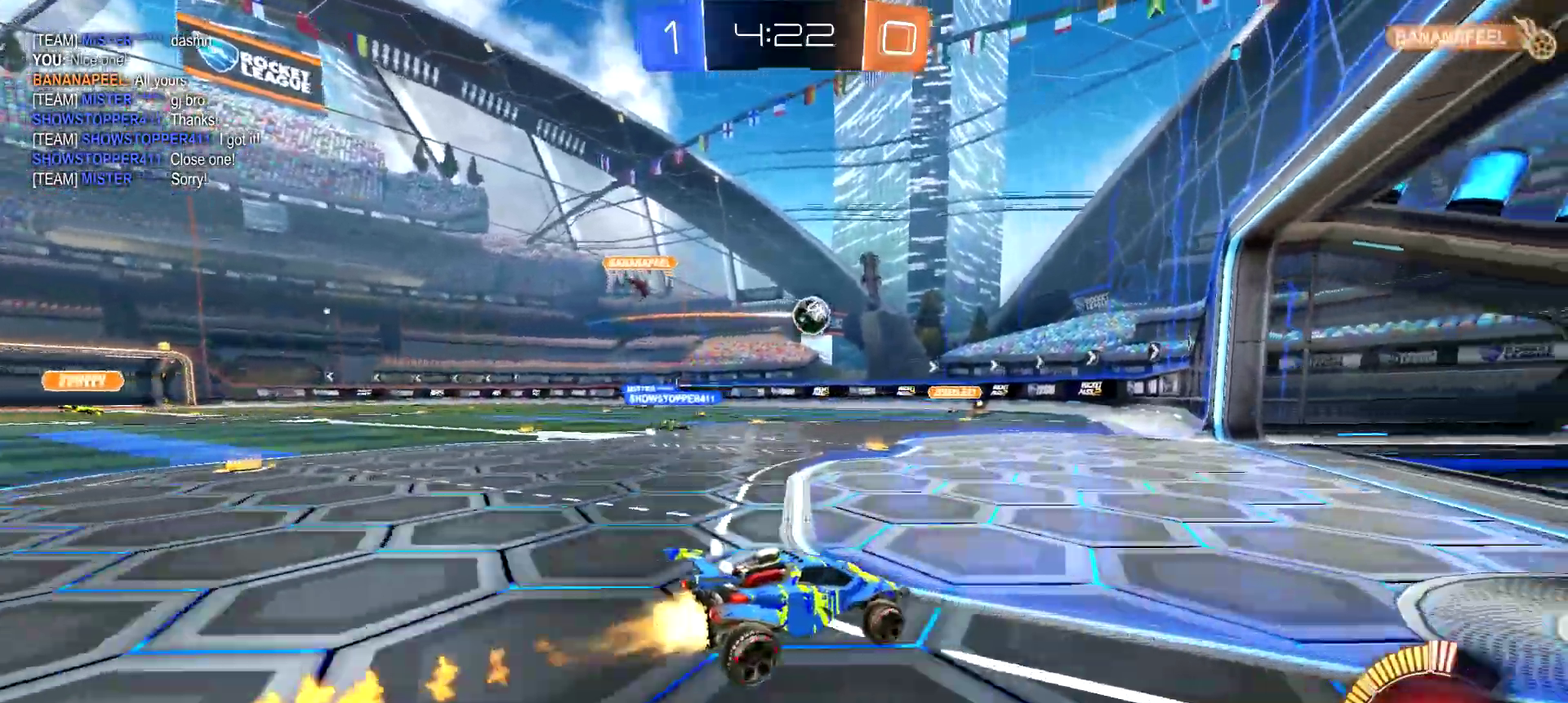
{"buttons": ["L2", "R2"], "left_stick": "left", "right_stick": "center", "events": [[100, "CIRCLE", "up"], [183, "left_stick", "left"], [467, "L2", "down"]]}
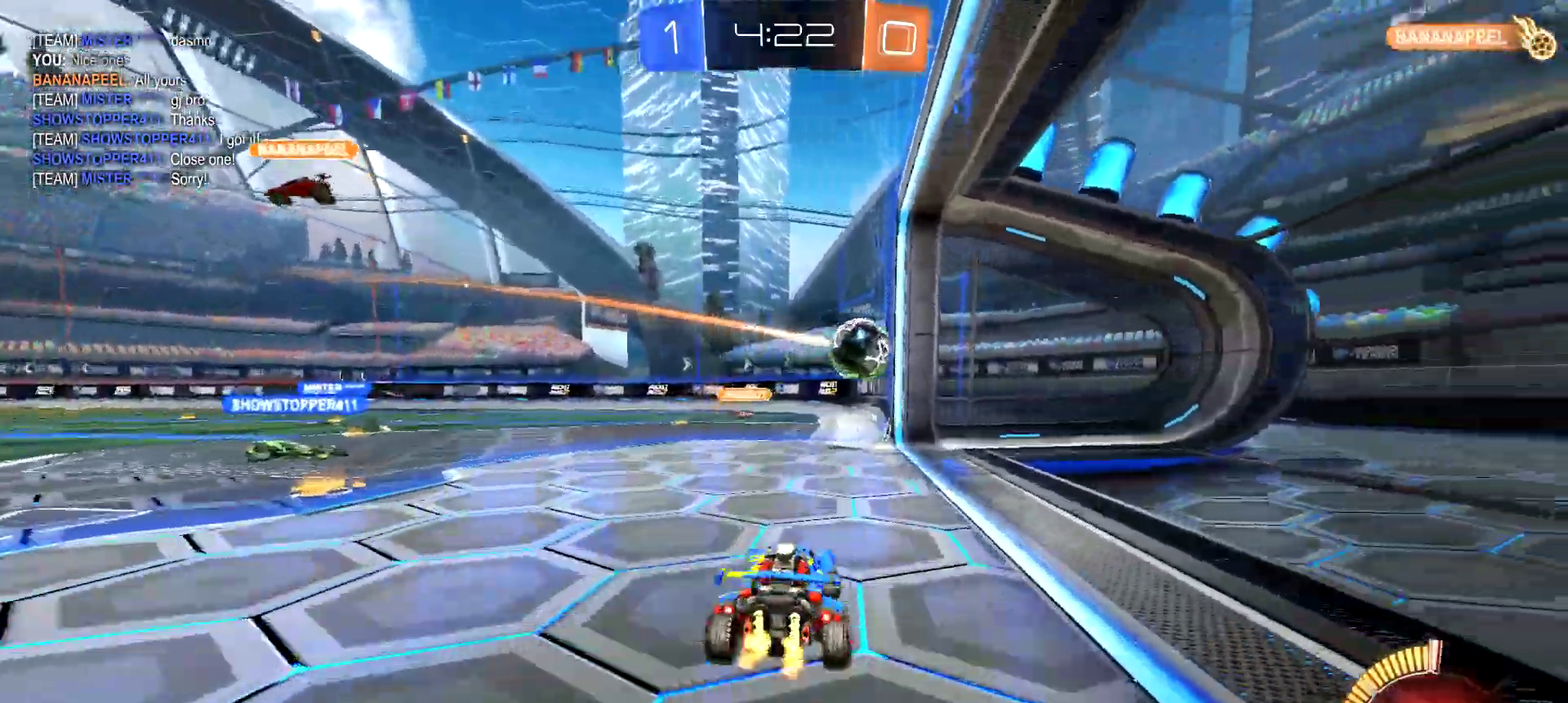
{"buttons": ["CIRCLE", "R2"], "left_stick": "left", "right_stick": "center"}